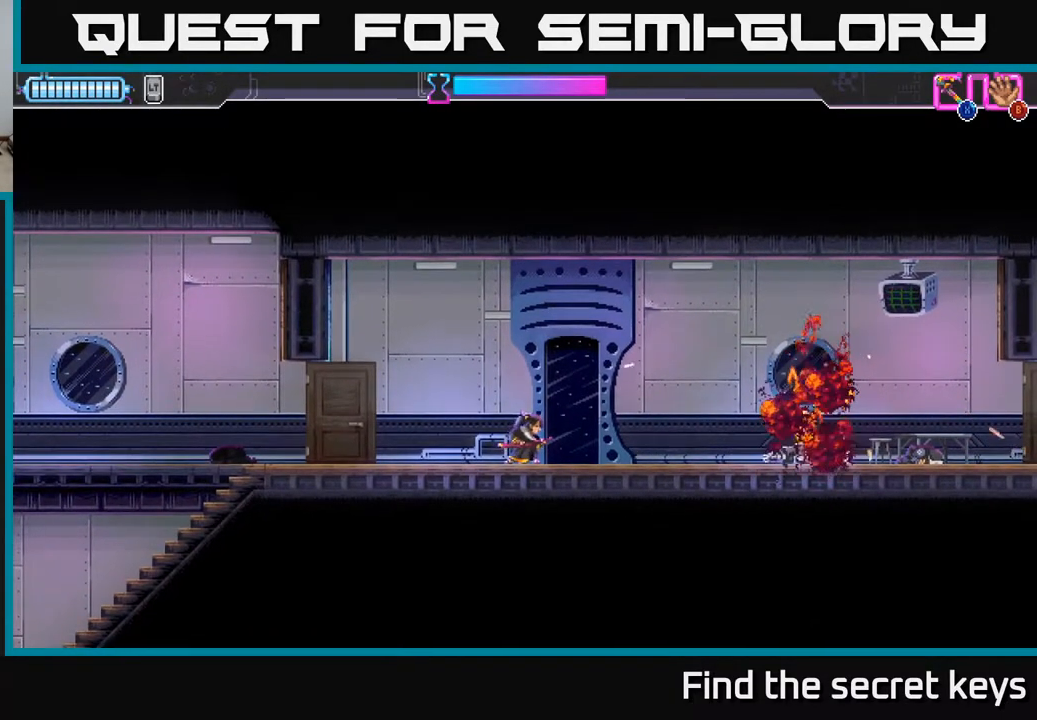
Gameplay with a controller (Xbox layout); each line is a JSON object with the inputs held at the frame after it. "events" lists button and stick changes between this image and that frame as [ms after this image, input, new state], when the widget could be followed in between.
{"buttons": [], "left_stick": "left", "right_stick": "center", "events": [[417, "left_stick", "left"]]}
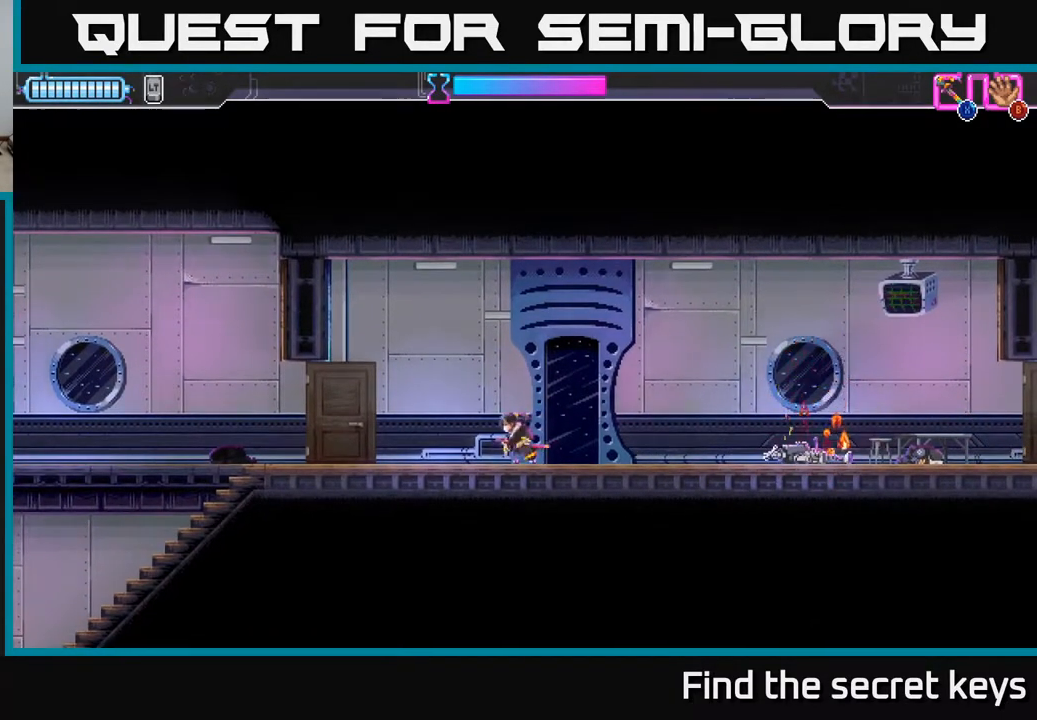
{"buttons": [], "left_stick": "left", "right_stick": "center", "events": []}
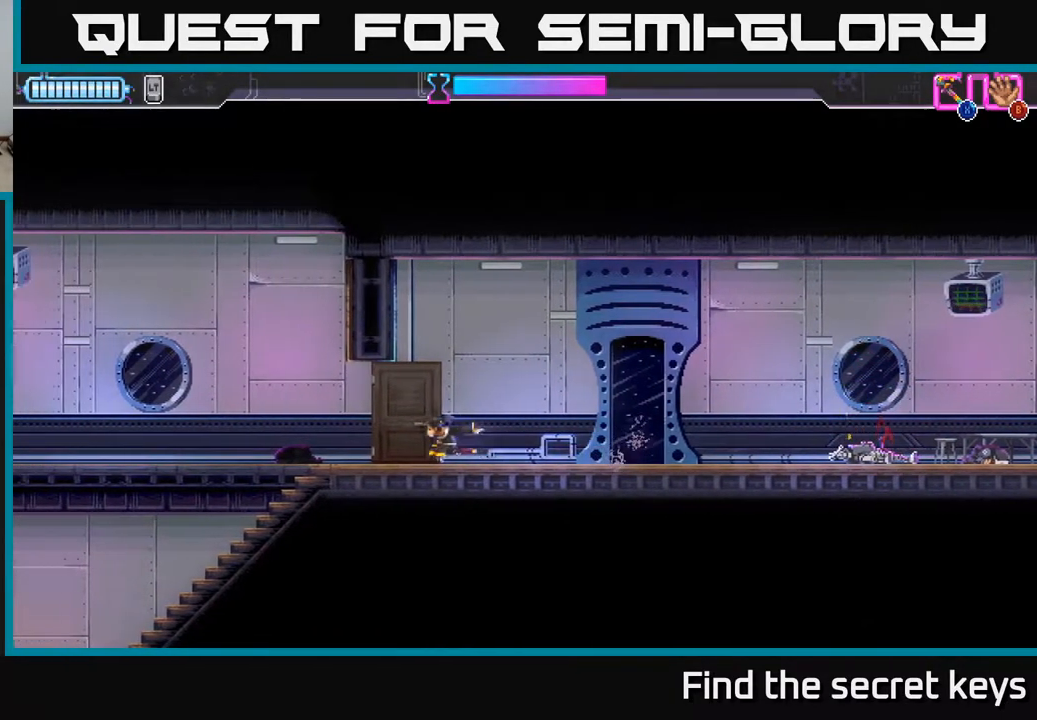
{"buttons": [], "left_stick": "left", "right_stick": "center", "events": []}
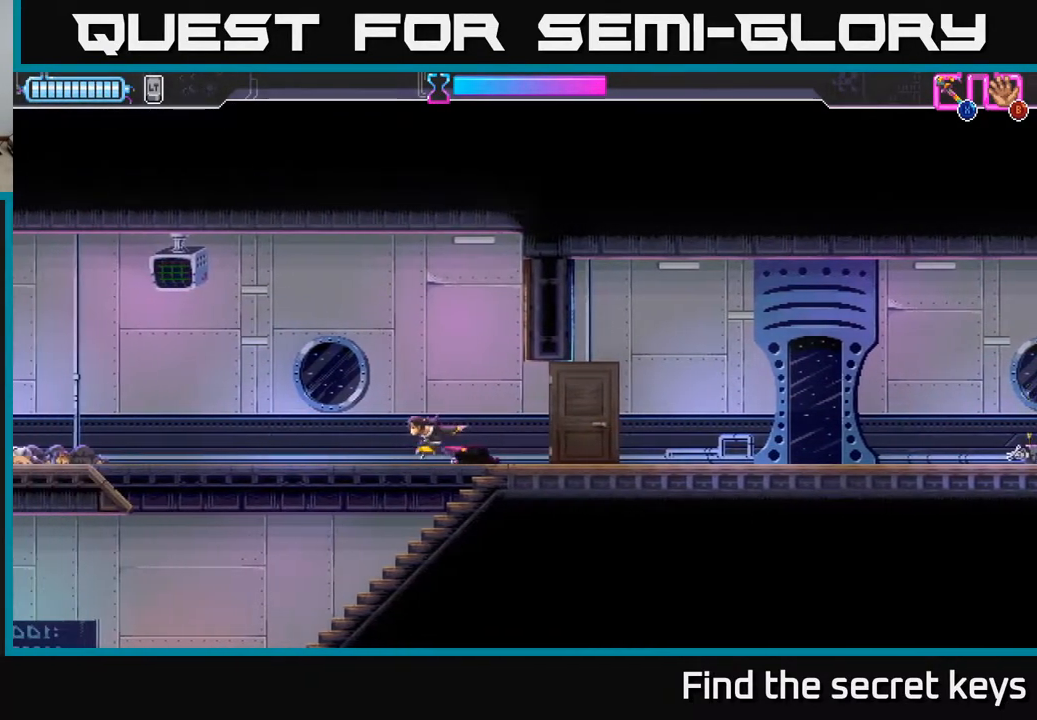
{"buttons": [], "left_stick": "left", "right_stick": "center", "events": [[183, "left_stick", "down-left"], [433, "left_stick", "left"]]}
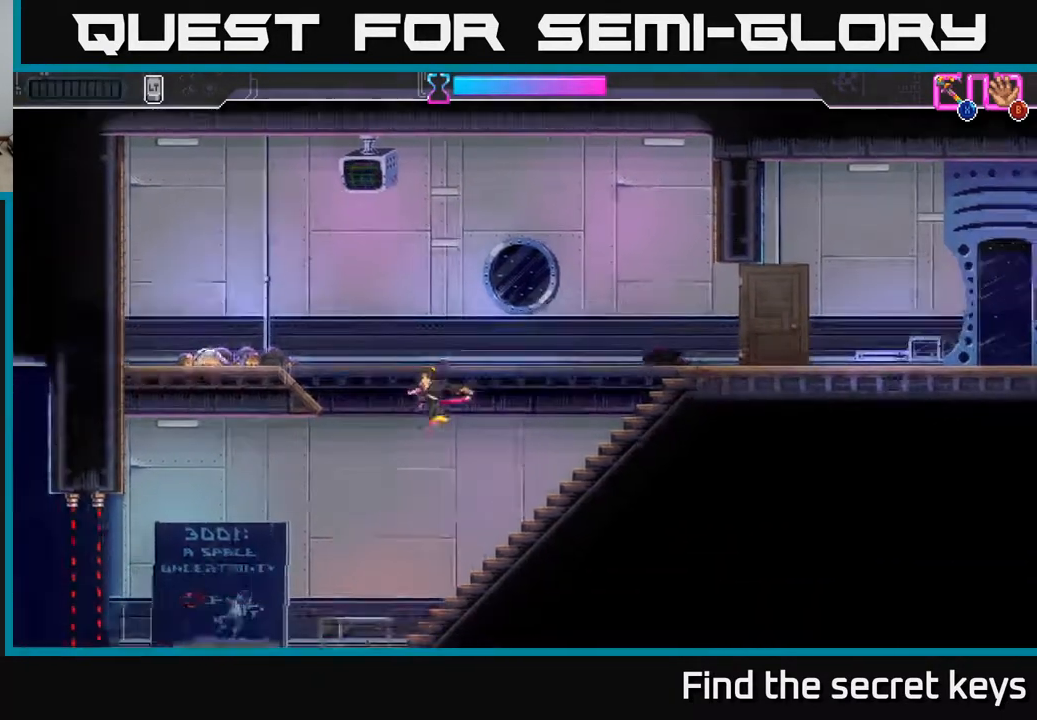
{"buttons": [], "left_stick": "left", "right_stick": "center", "events": []}
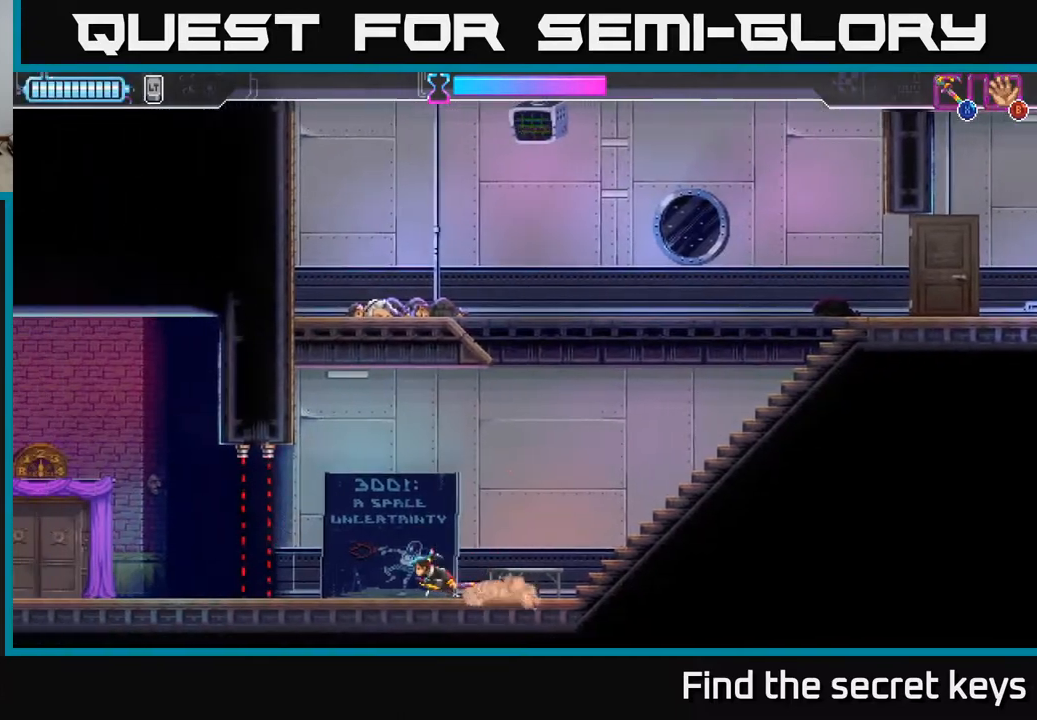
{"buttons": ["R2"], "left_stick": "left", "right_stick": "center", "events": [[267, "R2", "down"]]}
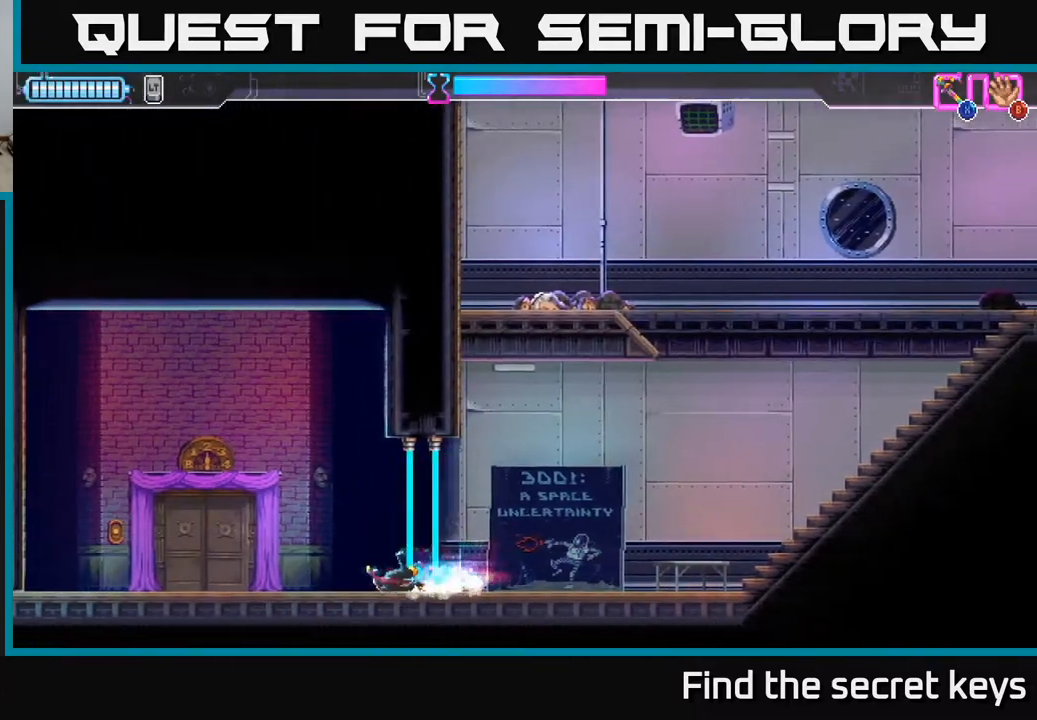
{"buttons": [], "left_stick": "center", "right_stick": "center", "events": [[17, "R2", "up"], [367, "Y", "down"], [383, "left_stick", "center"], [433, "Y", "up"]]}
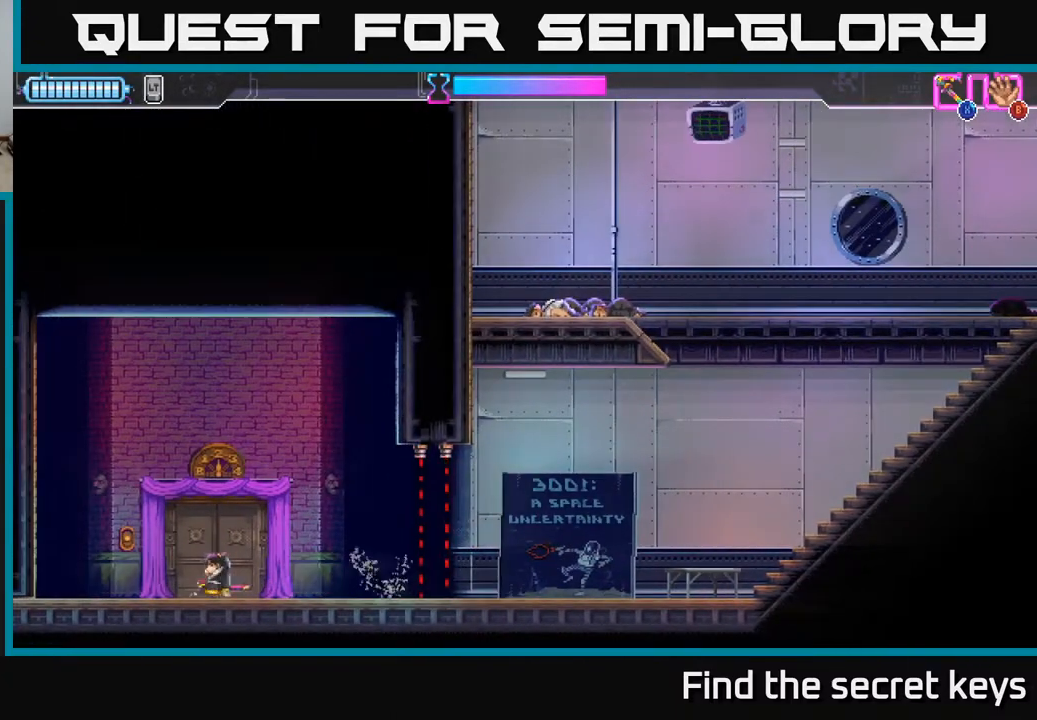
{"buttons": [], "left_stick": "center", "right_stick": "center", "events": [[33, "Y", "down"], [83, "Y", "up"]]}
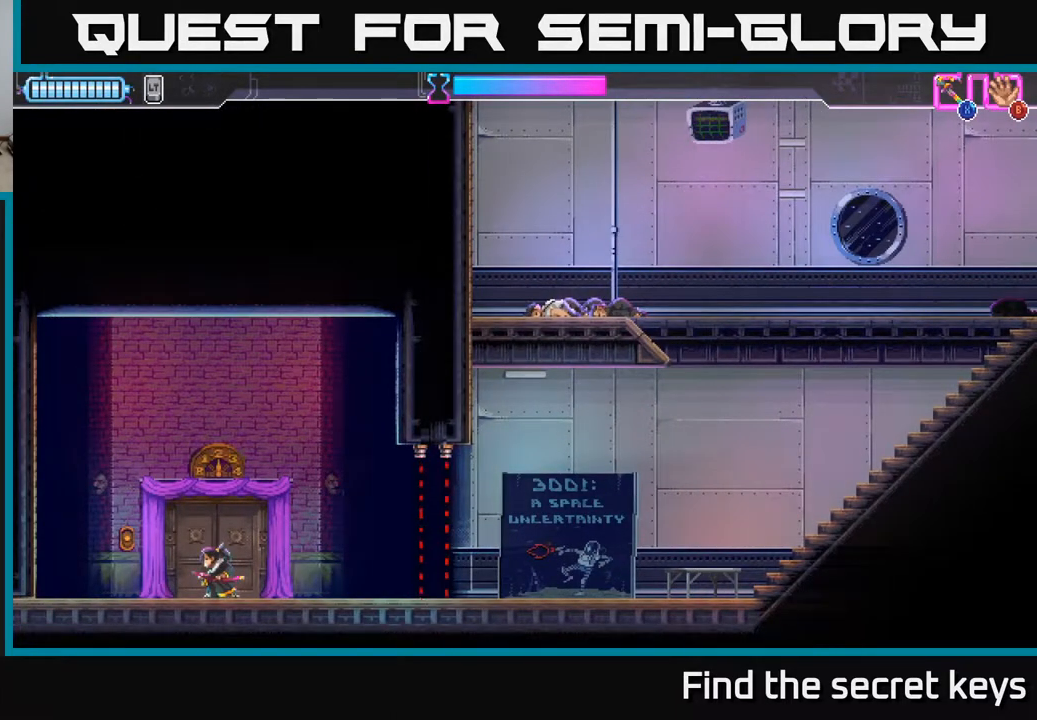
{"buttons": [], "left_stick": "center", "right_stick": "center", "events": [[17, "left_stick", "left"], [300, "left_stick", "center"], [333, "Y", "down"], [400, "Y", "up"]]}
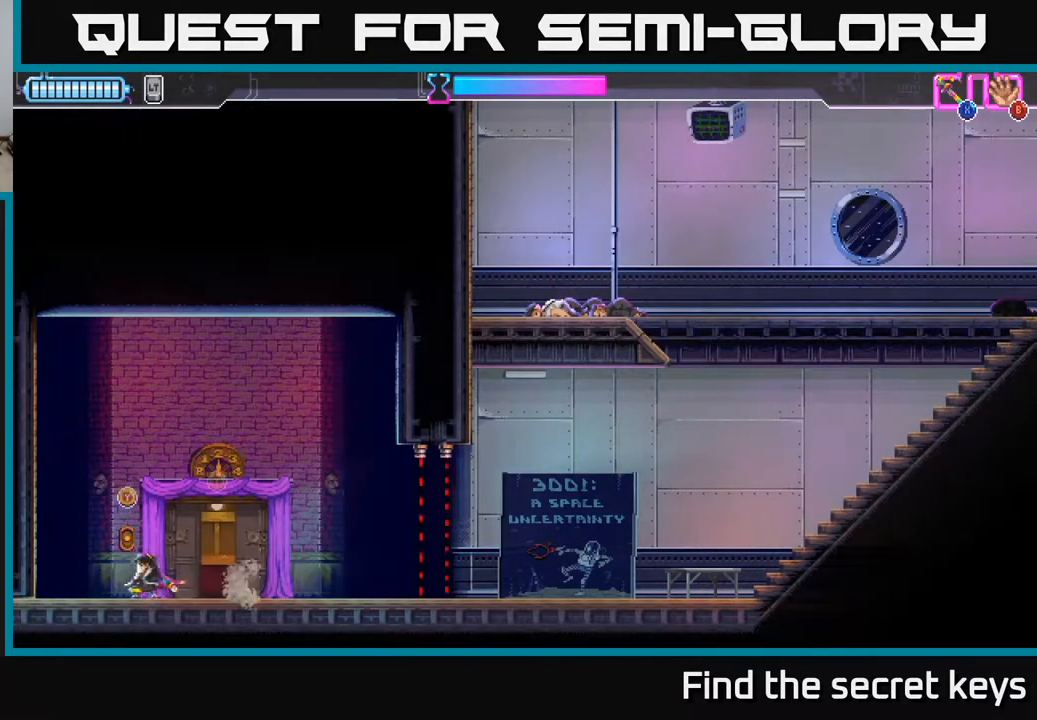
{"buttons": [], "left_stick": "center", "right_stick": "center", "events": []}
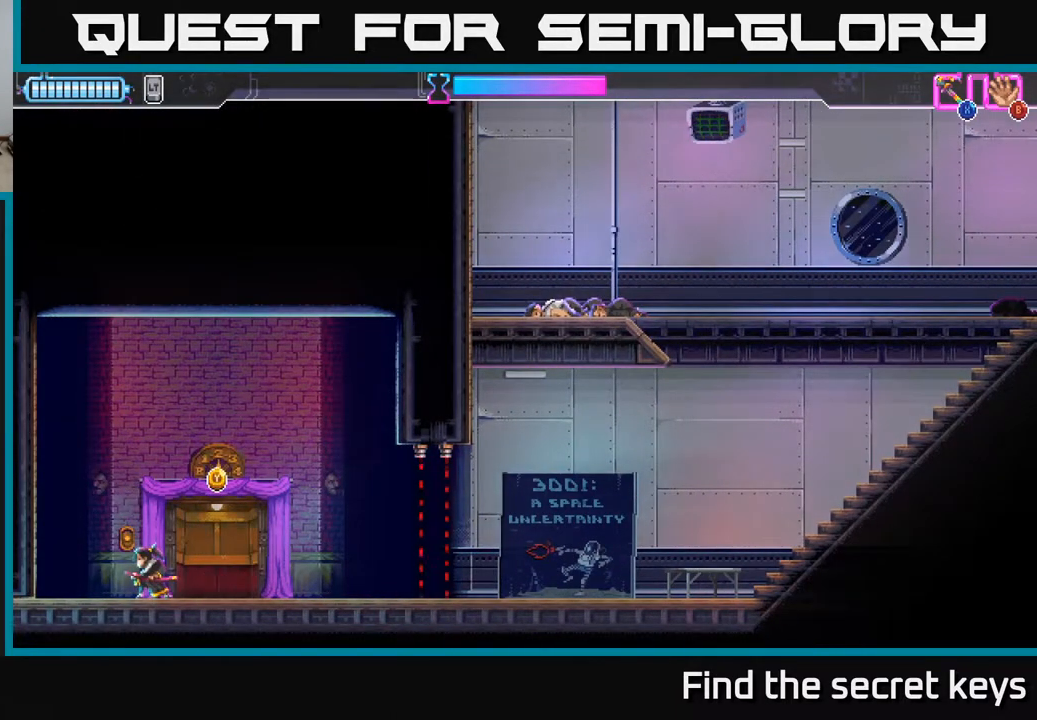
{"buttons": [], "left_stick": "center", "right_stick": "center", "events": [[200, "left_stick", "right"], [233, "Y", "down"], [267, "Y", "up"], [500, "left_stick", "center"]]}
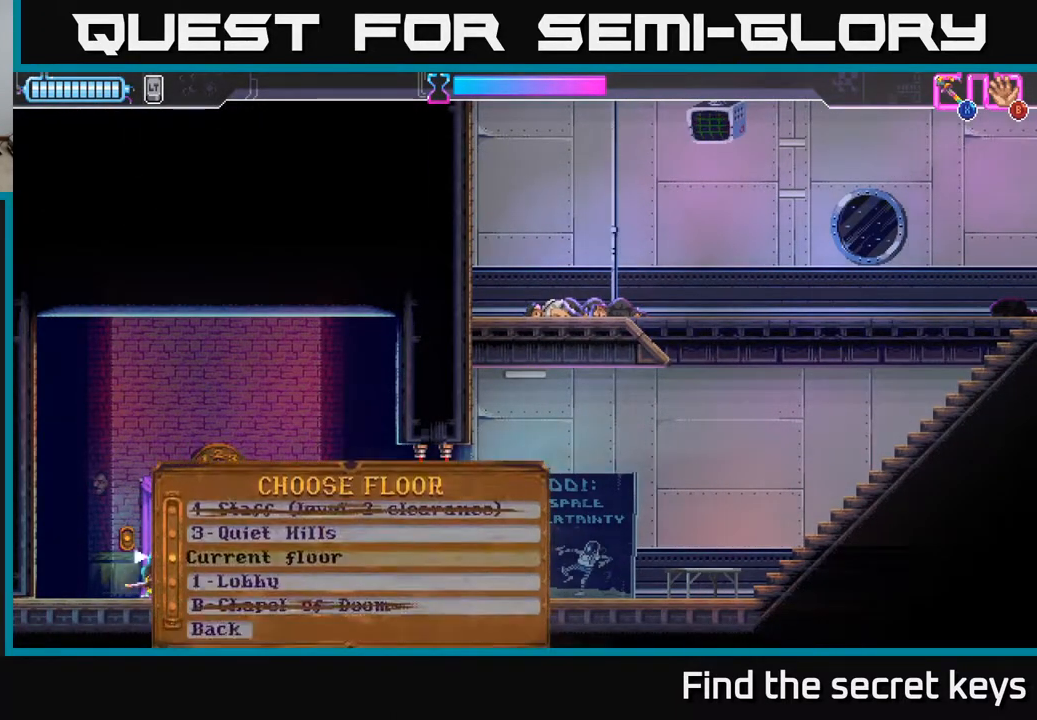
{"buttons": [], "left_stick": "center", "right_stick": "center", "events": []}
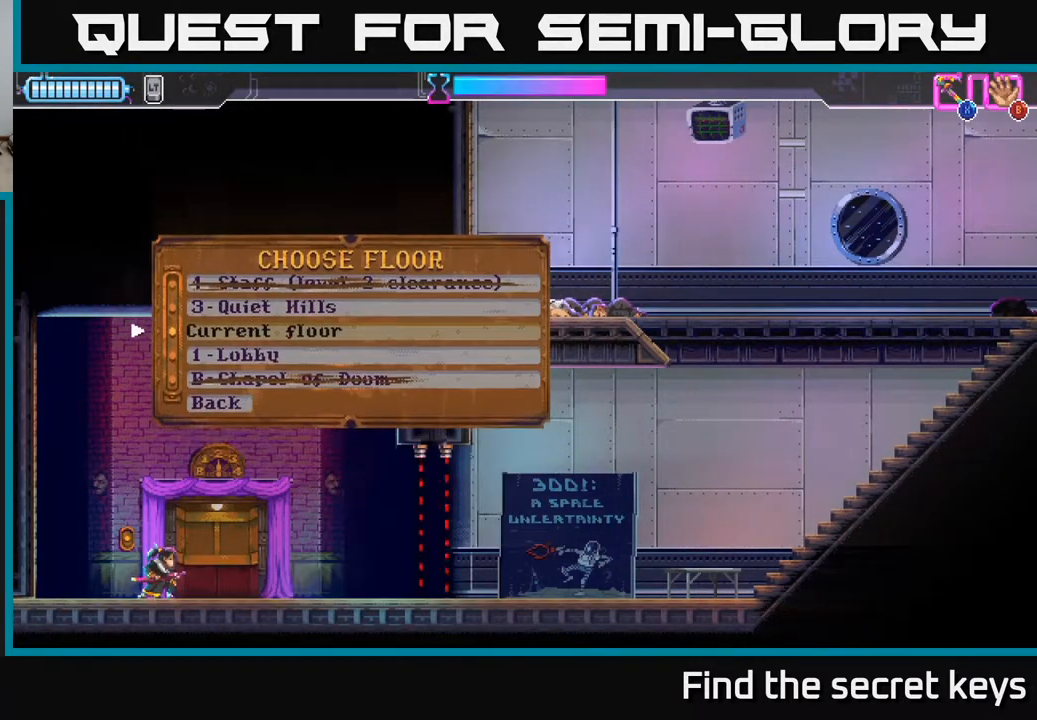
{"buttons": [], "left_stick": "center", "right_stick": "center", "events": [[300, "DPAD_UP", "down"], [417, "DPAD_UP", "up"]]}
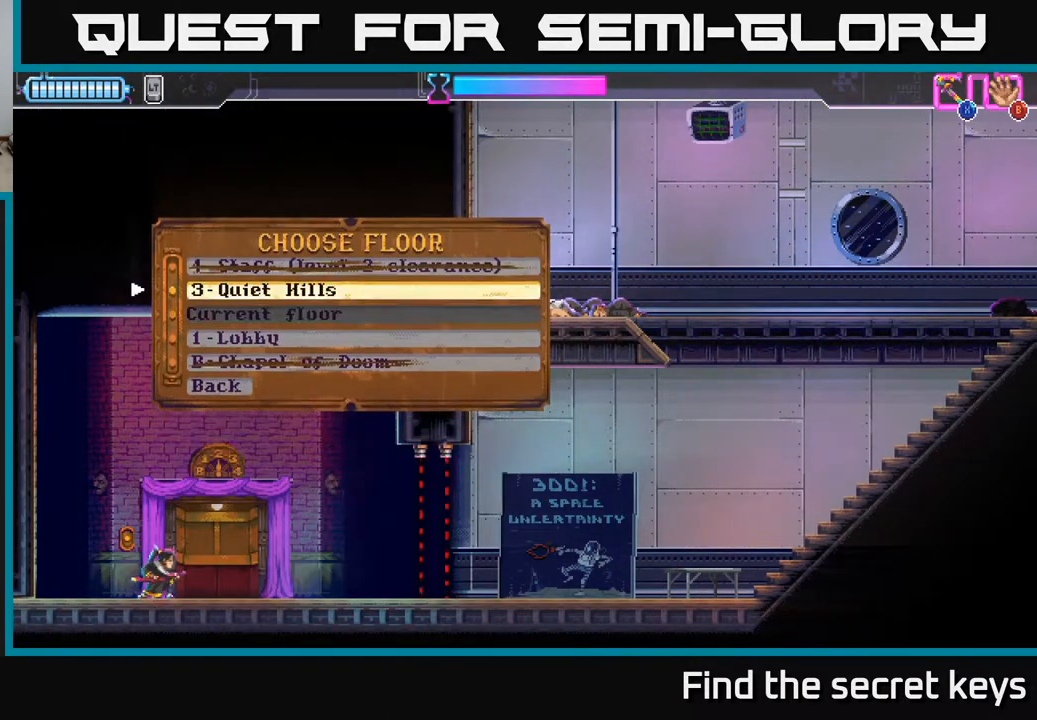
{"buttons": ["A"], "left_stick": "center", "right_stick": "center", "events": [[500, "A", "down"]]}
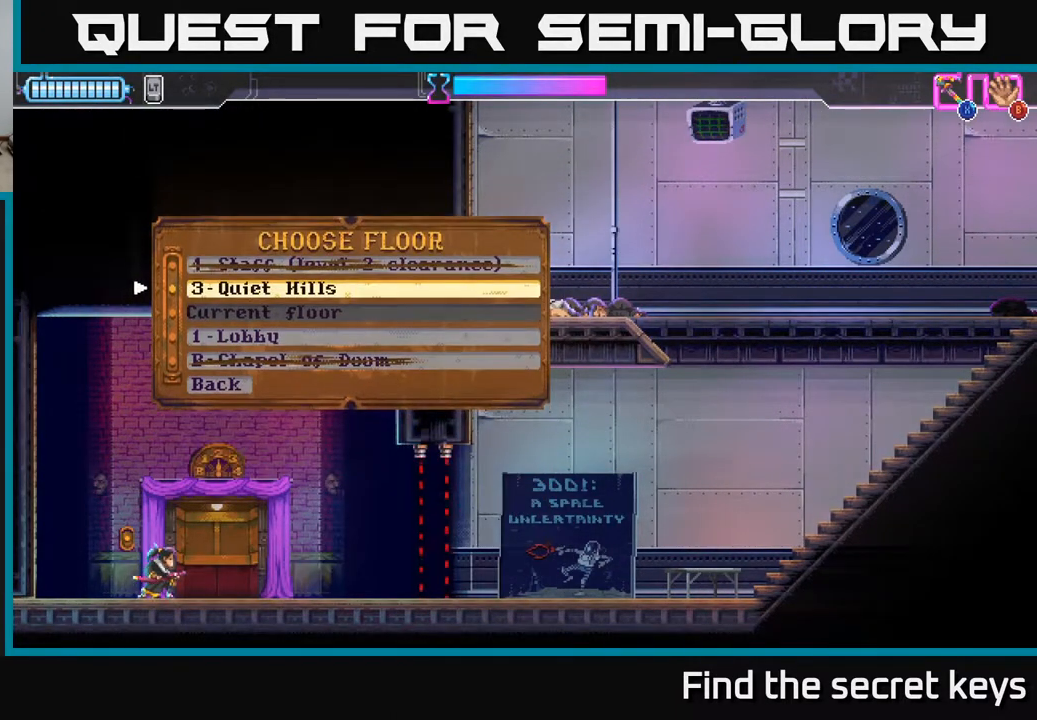
{"buttons": [], "left_stick": "center", "right_stick": "center", "events": [[67, "A", "up"]]}
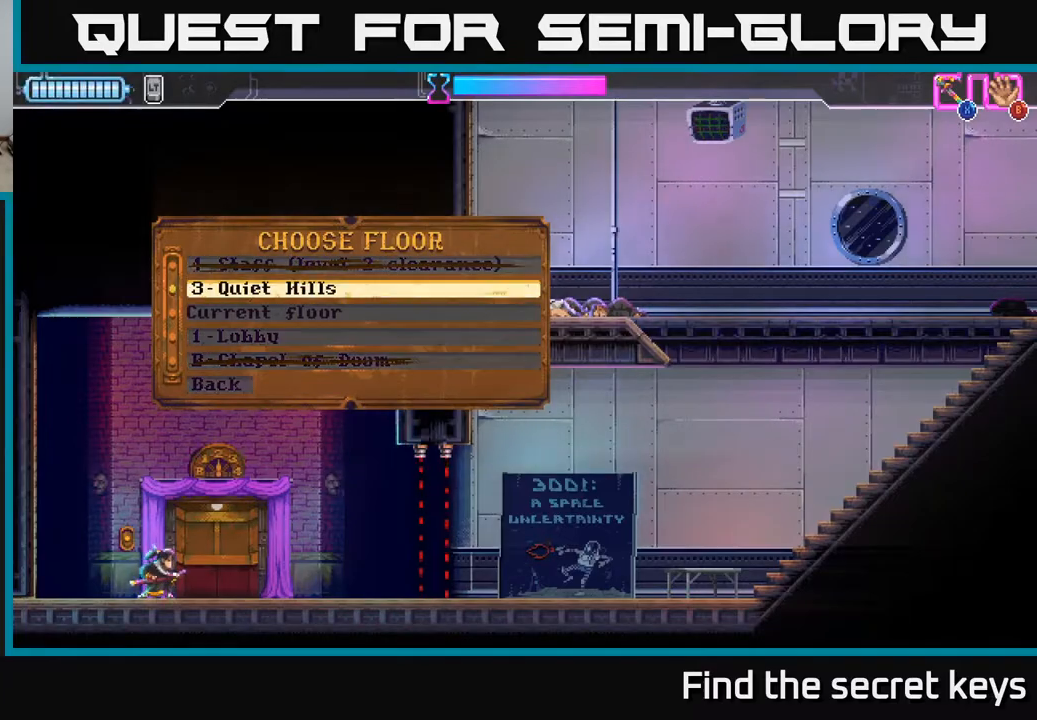
{"buttons": [], "left_stick": "center", "right_stick": "center", "events": []}
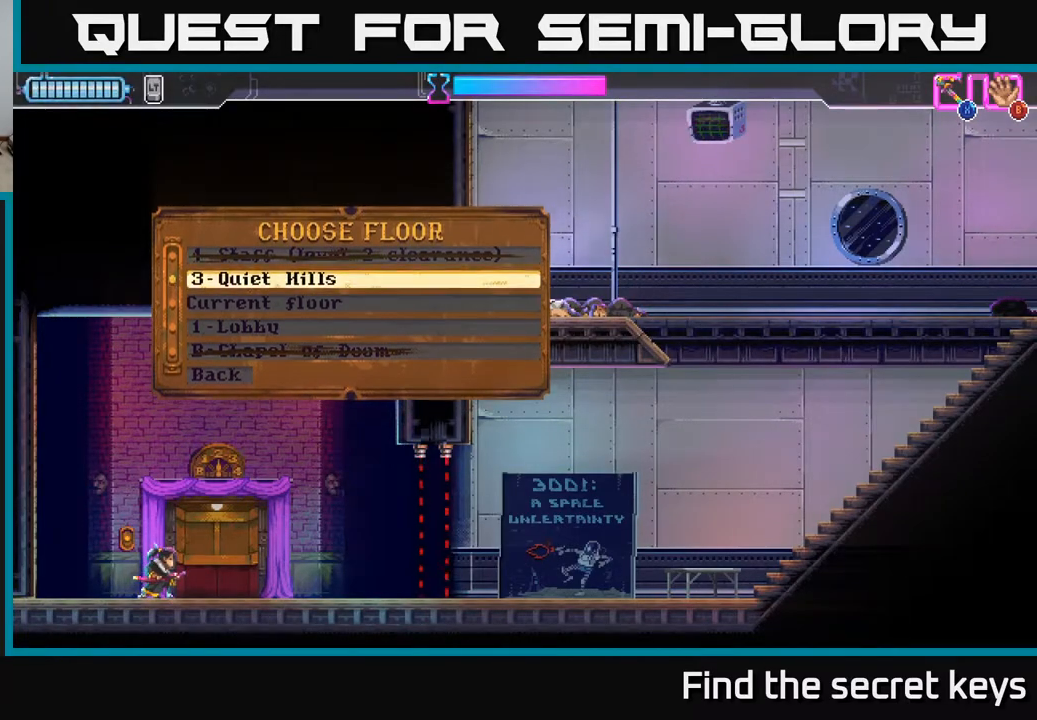
{"buttons": [], "left_stick": "center", "right_stick": "center", "events": [[367, "A", "down"], [500, "A", "up"]]}
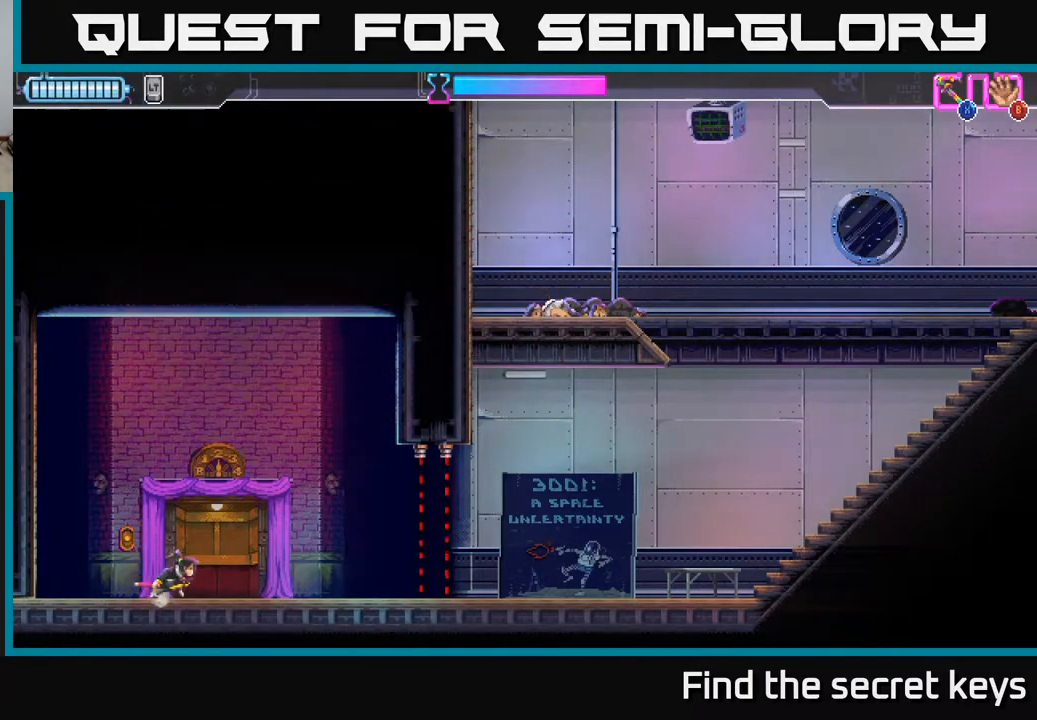
{"buttons": ["A"], "left_stick": "center", "right_stick": "center", "events": [[200, "A", "down"], [283, "A", "up"], [450, "A", "down"]]}
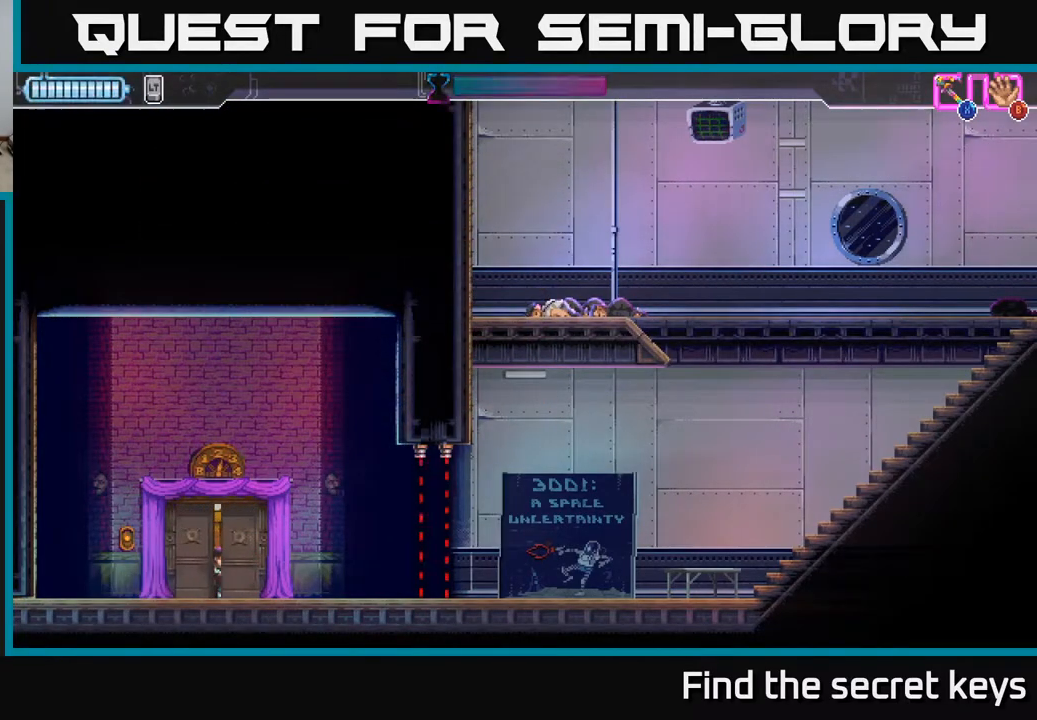
{"buttons": [], "left_stick": "center", "right_stick": "center", "events": [[50, "A", "up"], [217, "A", "down"], [367, "A", "up"]]}
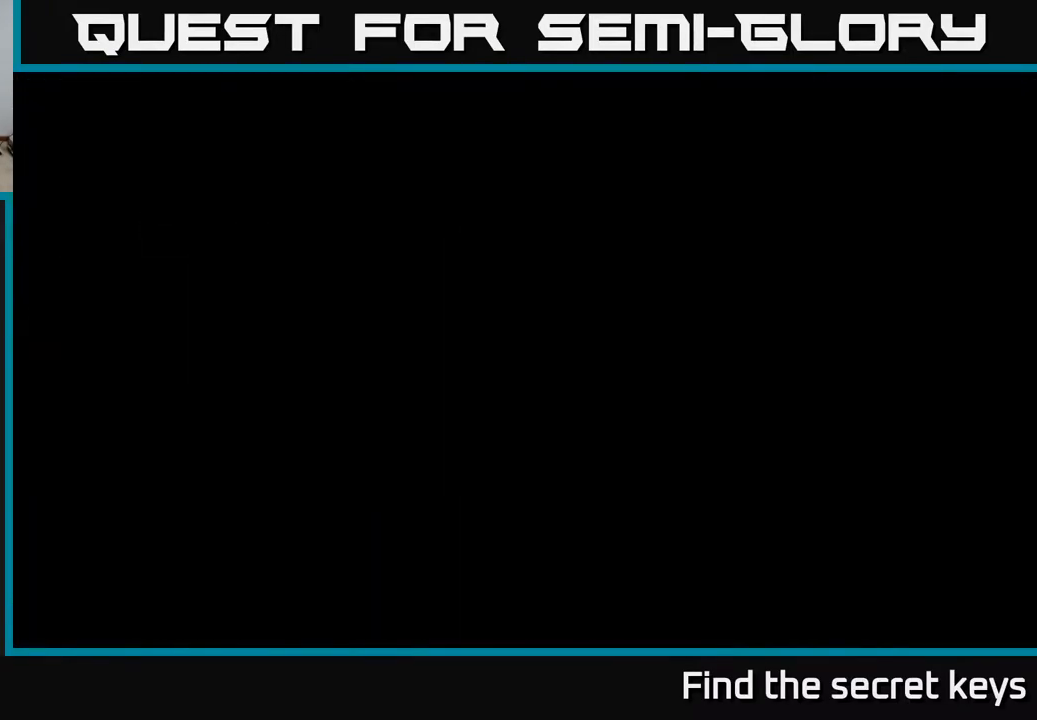
{"buttons": [], "left_stick": "center", "right_stick": "center", "events": []}
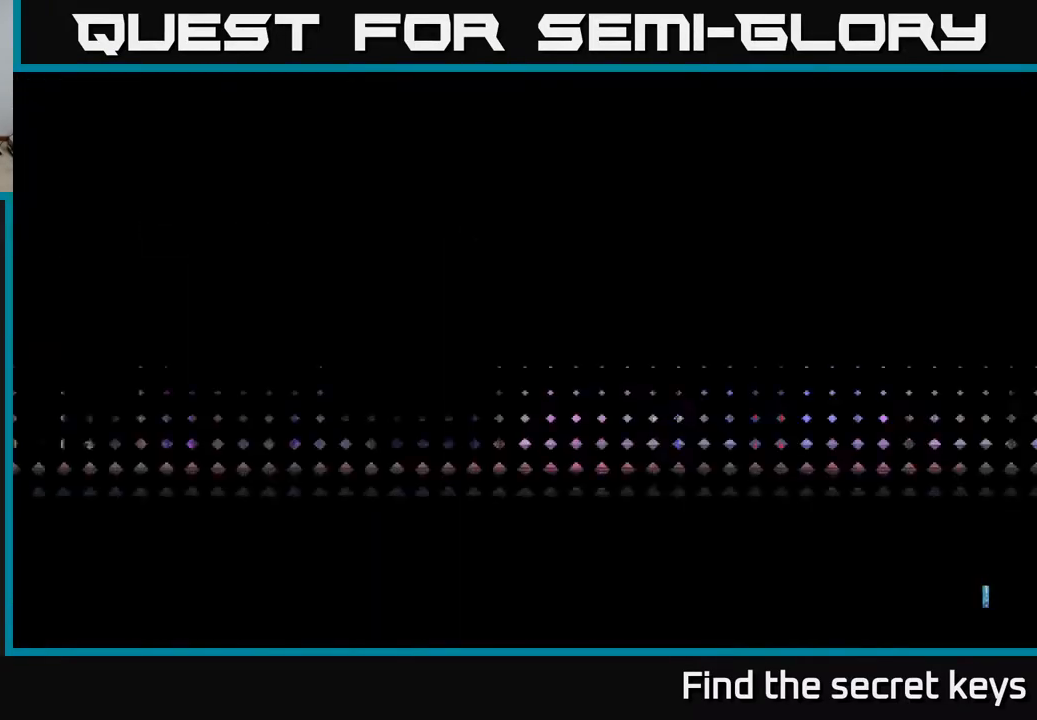
{"buttons": [], "left_stick": "right", "right_stick": "center", "events": [[433, "left_stick", "right"]]}
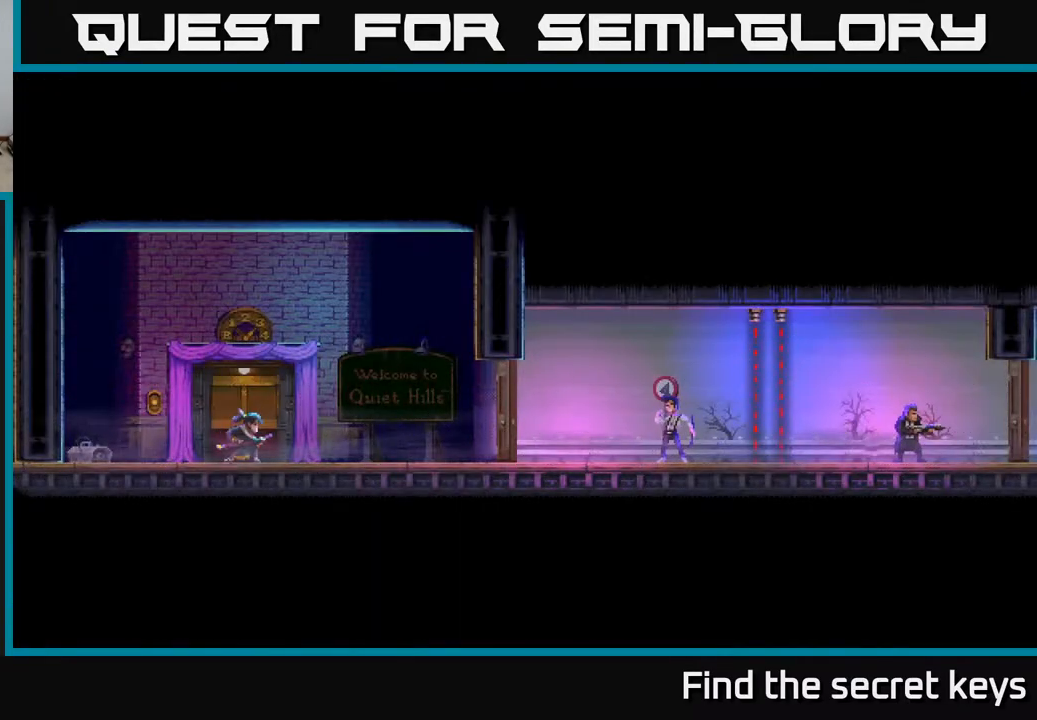
{"buttons": [], "left_stick": "right", "right_stick": "center", "events": []}
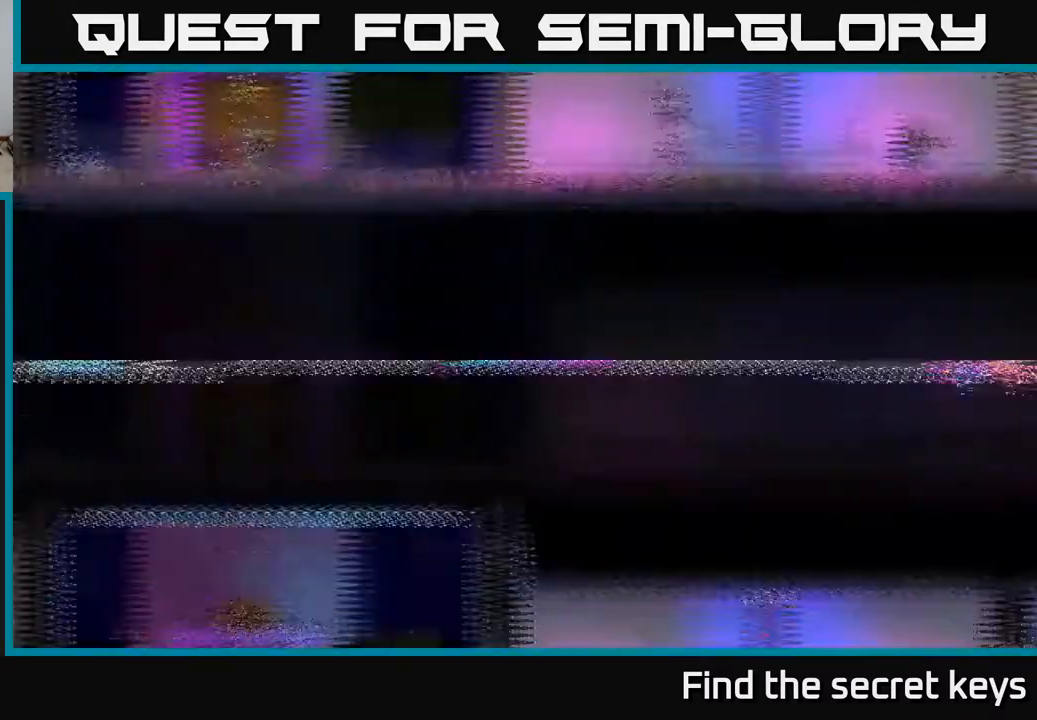
{"buttons": [], "left_stick": "right", "right_stick": "center", "events": []}
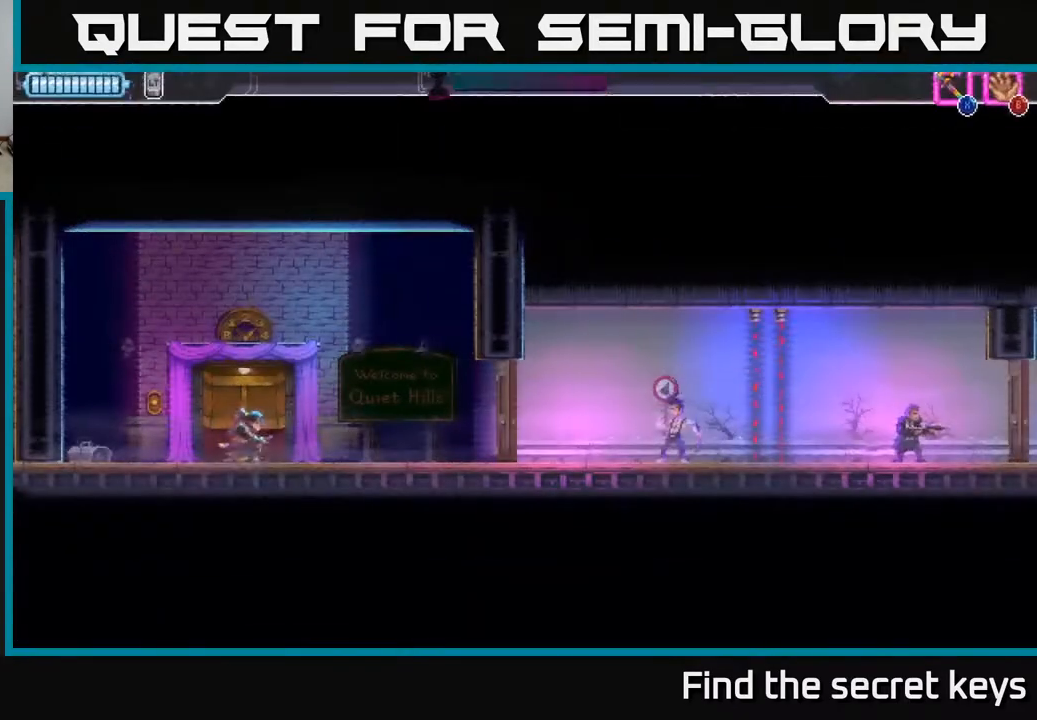
{"buttons": ["X"], "left_stick": "right", "right_stick": "center", "events": [[483, "X", "down"]]}
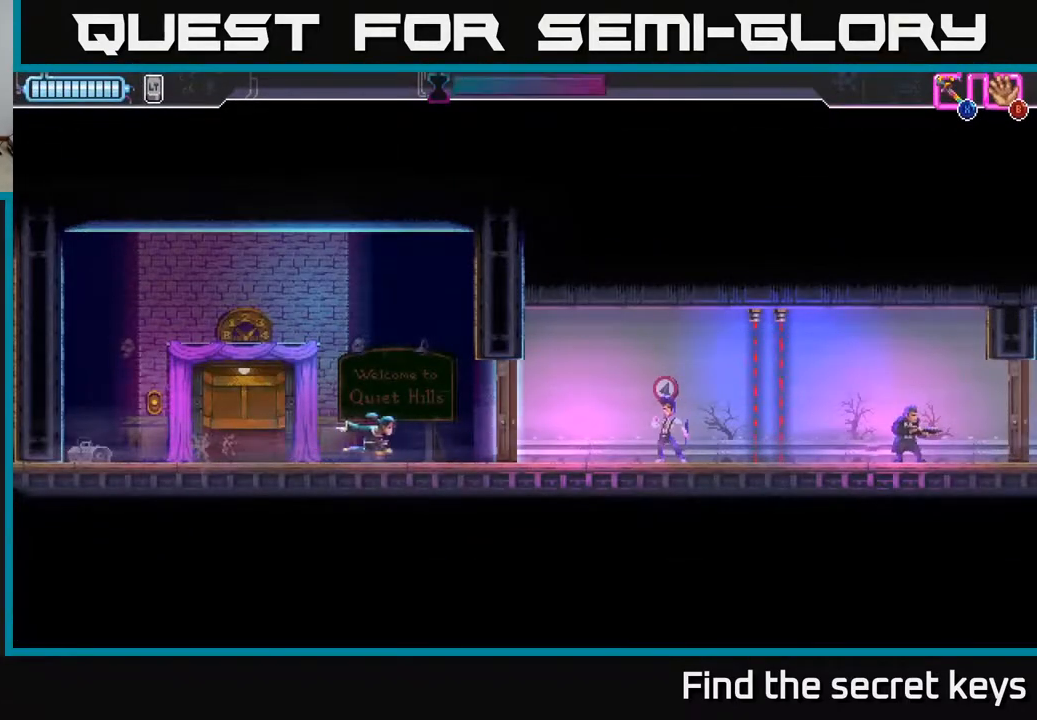
{"buttons": ["X"], "left_stick": "right", "right_stick": "center", "events": [[183, "X", "up"], [450, "X", "down"]]}
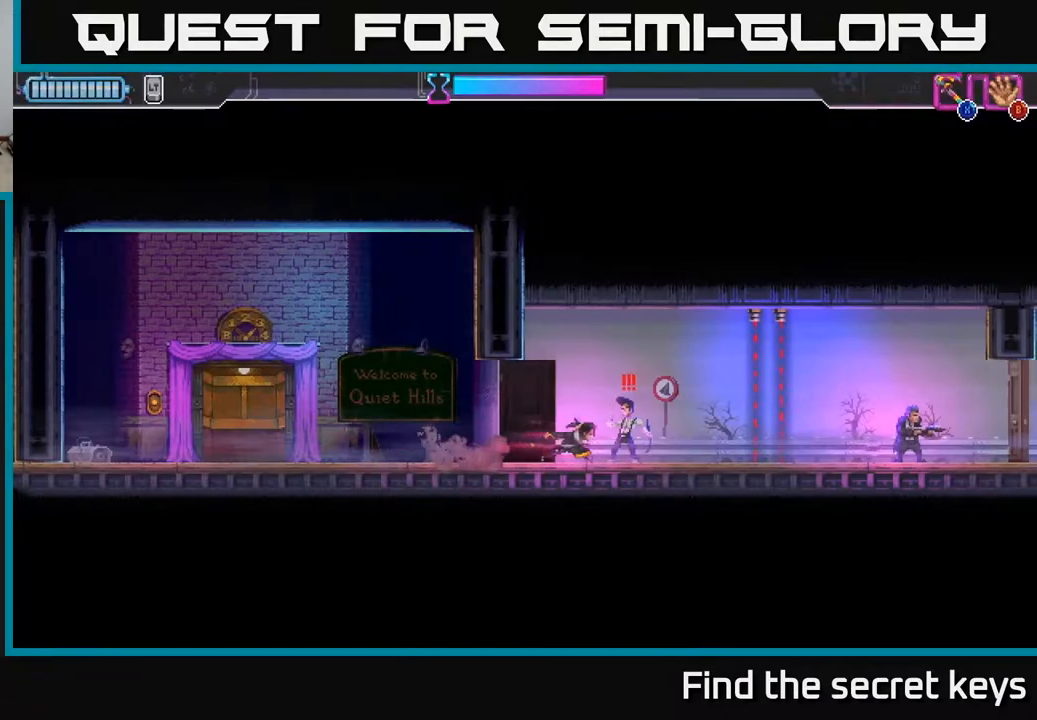
{"buttons": ["R2"], "left_stick": "right", "right_stick": "center", "events": [[33, "X", "up"], [50, "left_stick", "center"], [183, "left_stick", "right"], [500, "R2", "down"]]}
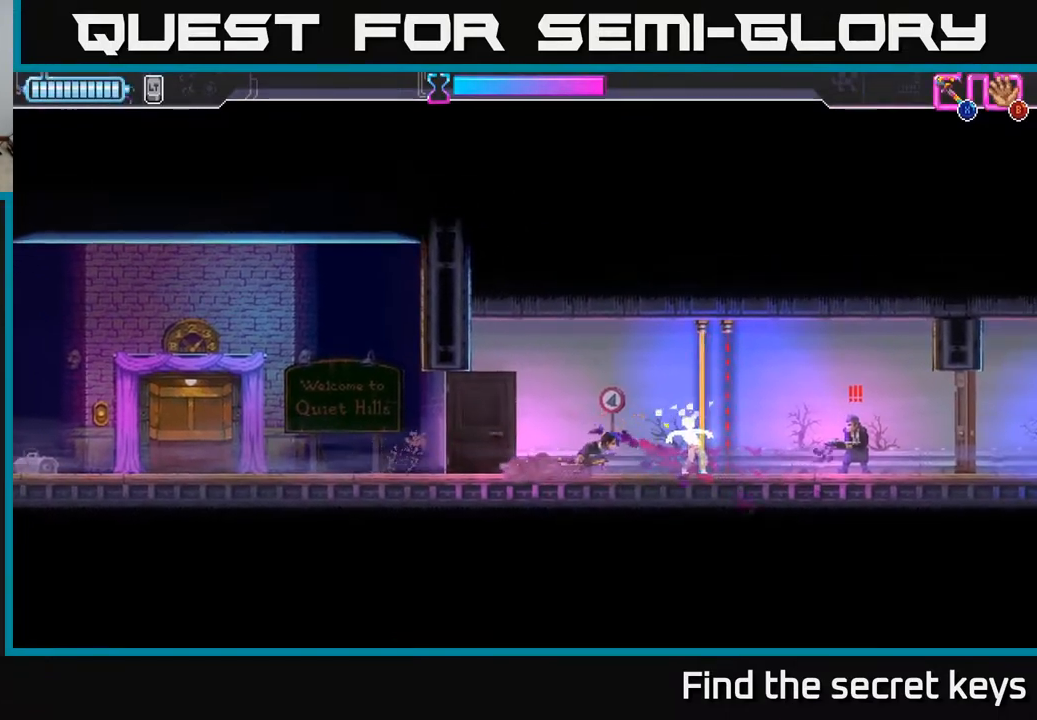
{"buttons": [], "left_stick": "right", "right_stick": "center", "events": [[333, "X", "down"], [367, "R2", "up"], [450, "X", "up"]]}